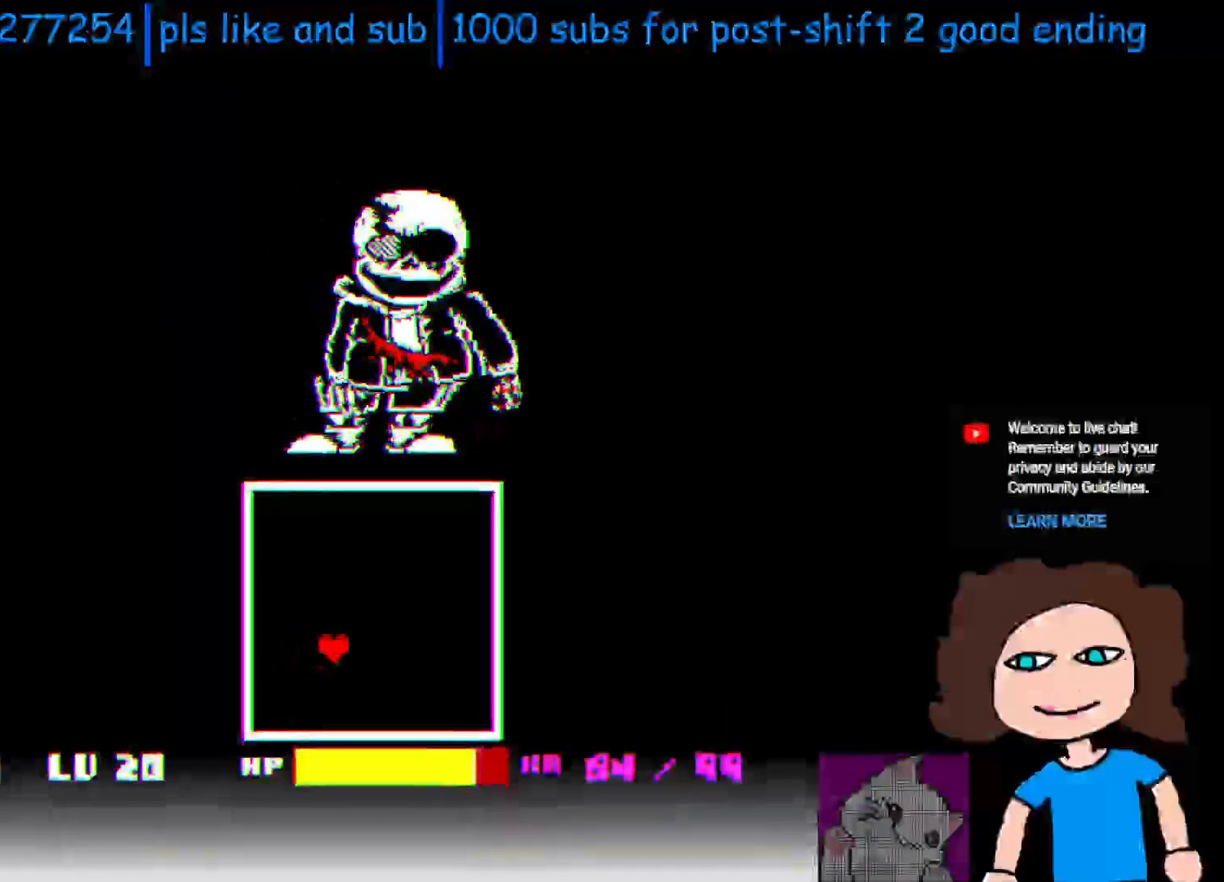
Gameplay with keyboard; each line is a JSON object with the keys held at the frame after it. "events" lists presses ("down") and releases ("up") of "c", "down", "left", "return", "right", "shift", "space", "up", "x" and "z" between this image and that frame as [ms after this image, input, new state], when the widget could be followed in between. No other keys are recorded. Mouse input is not recorded.
{"keys": [], "events": [[300, "right", "up"], [350, "up", "up"]]}
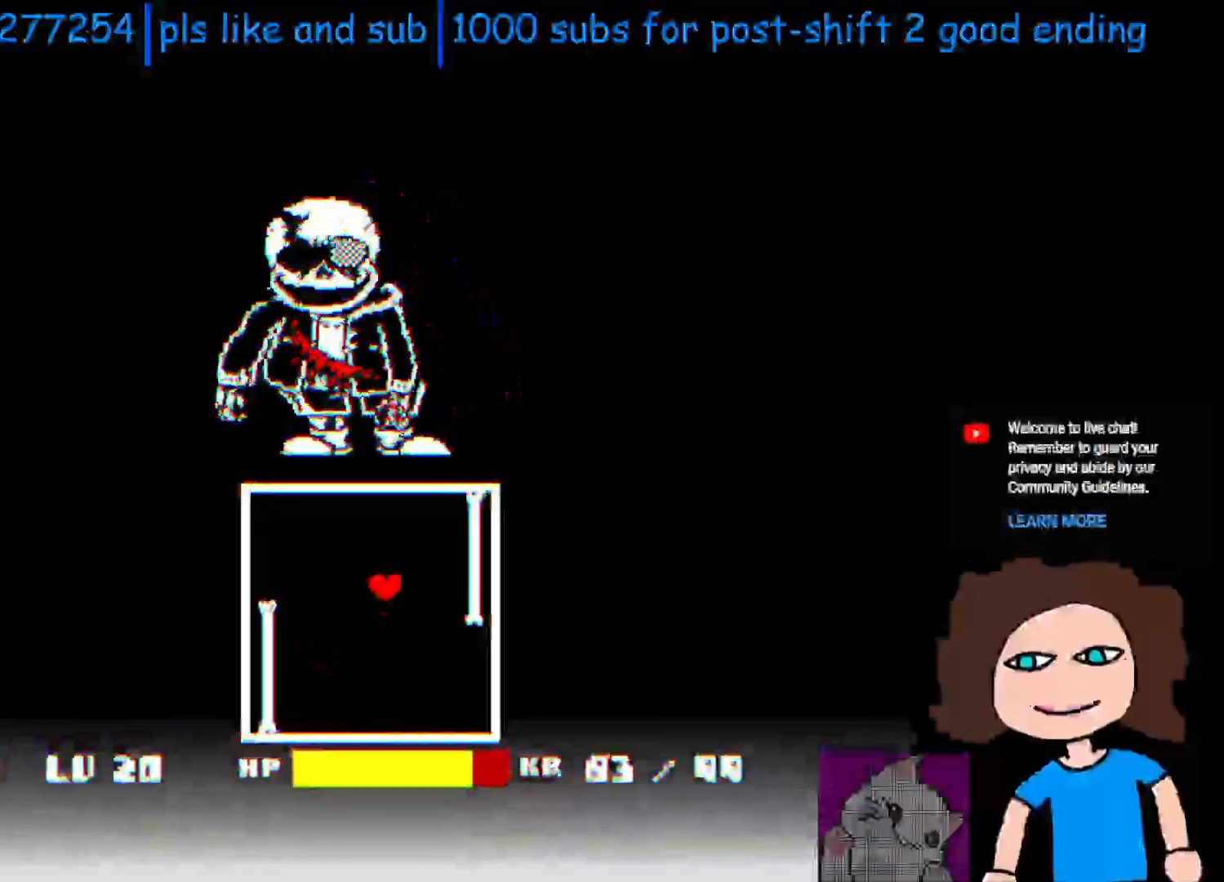
{"keys": ["left"], "events": [[100, "left", "down"], [150, "up", "down"], [300, "up", "up"]]}
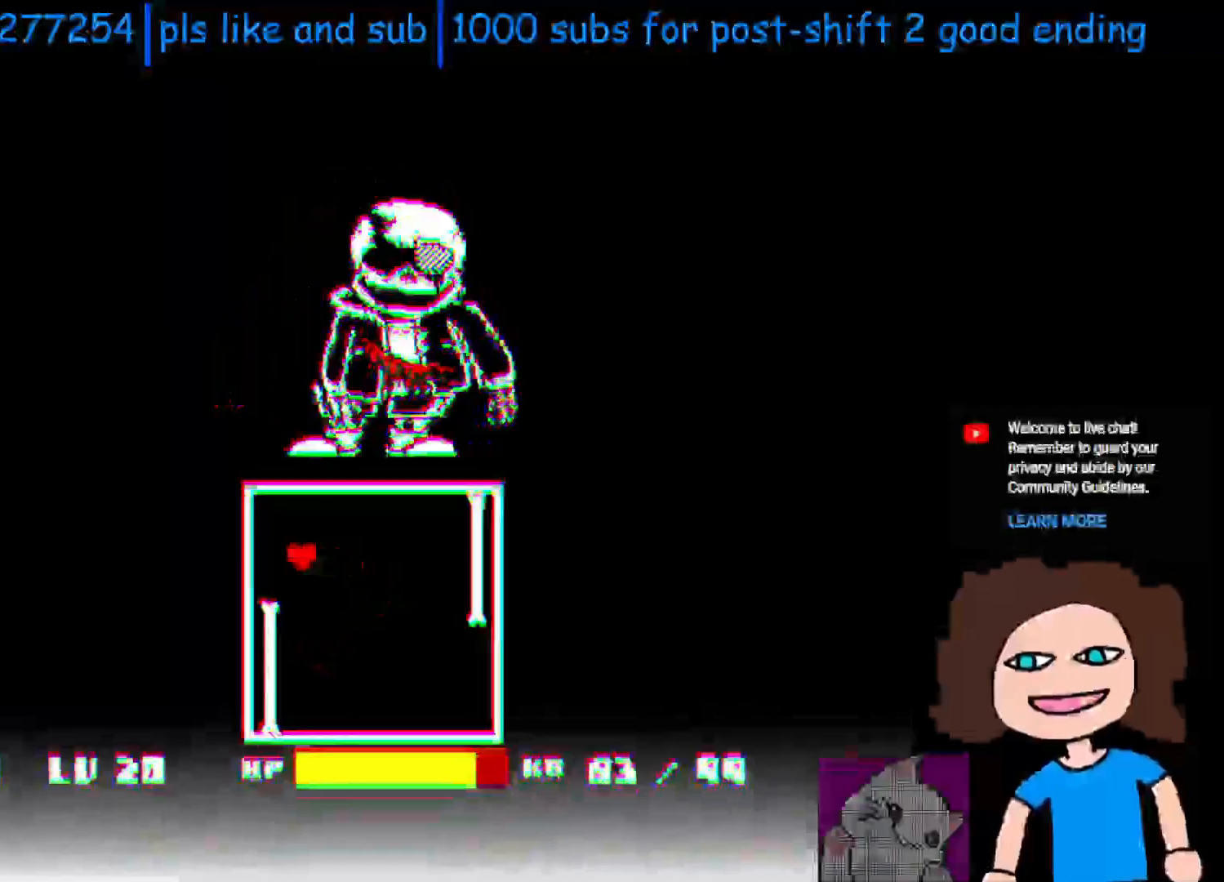
{"keys": ["down", "right"], "events": [[50, "down", "down"], [300, "left", "up"], [350, "right", "down"]]}
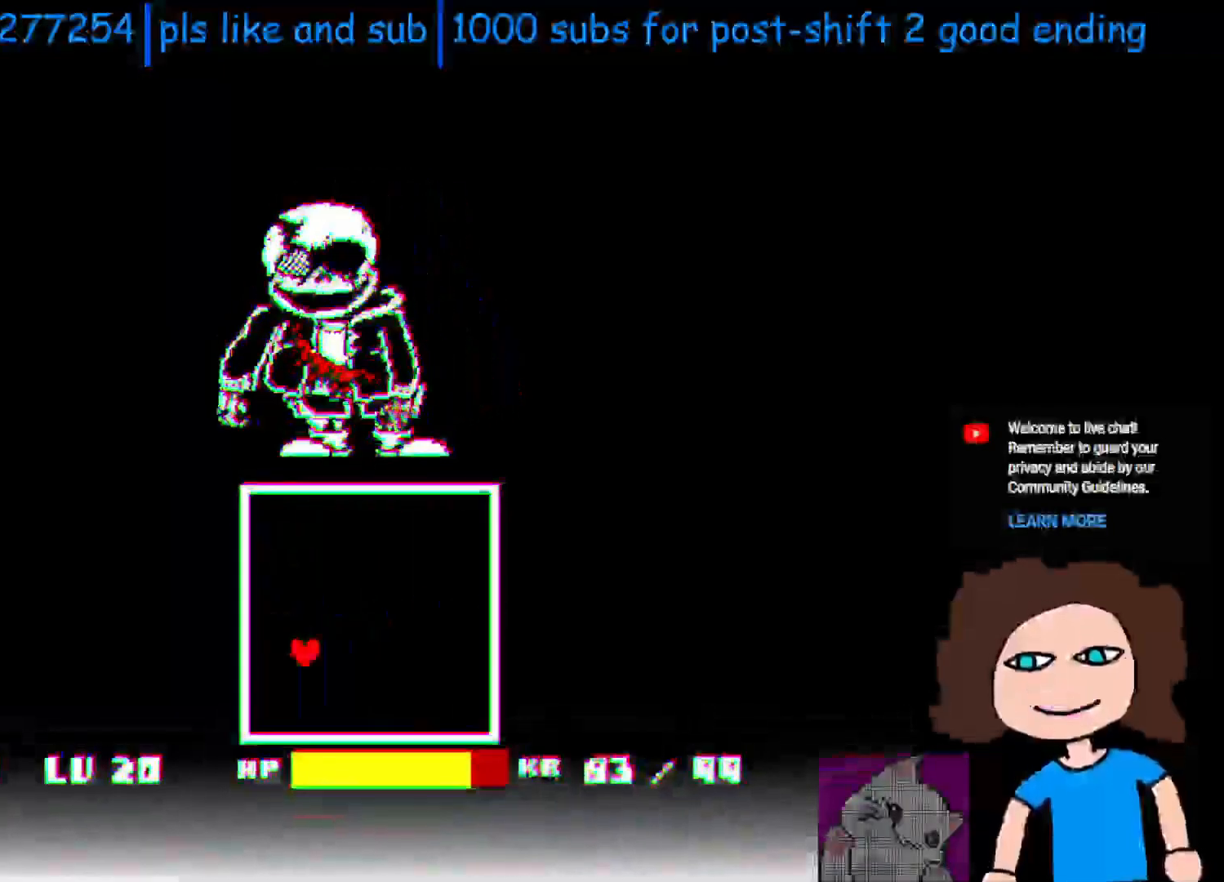
{"keys": ["right", "up"], "events": [[100, "down", "up"], [200, "up", "down"]]}
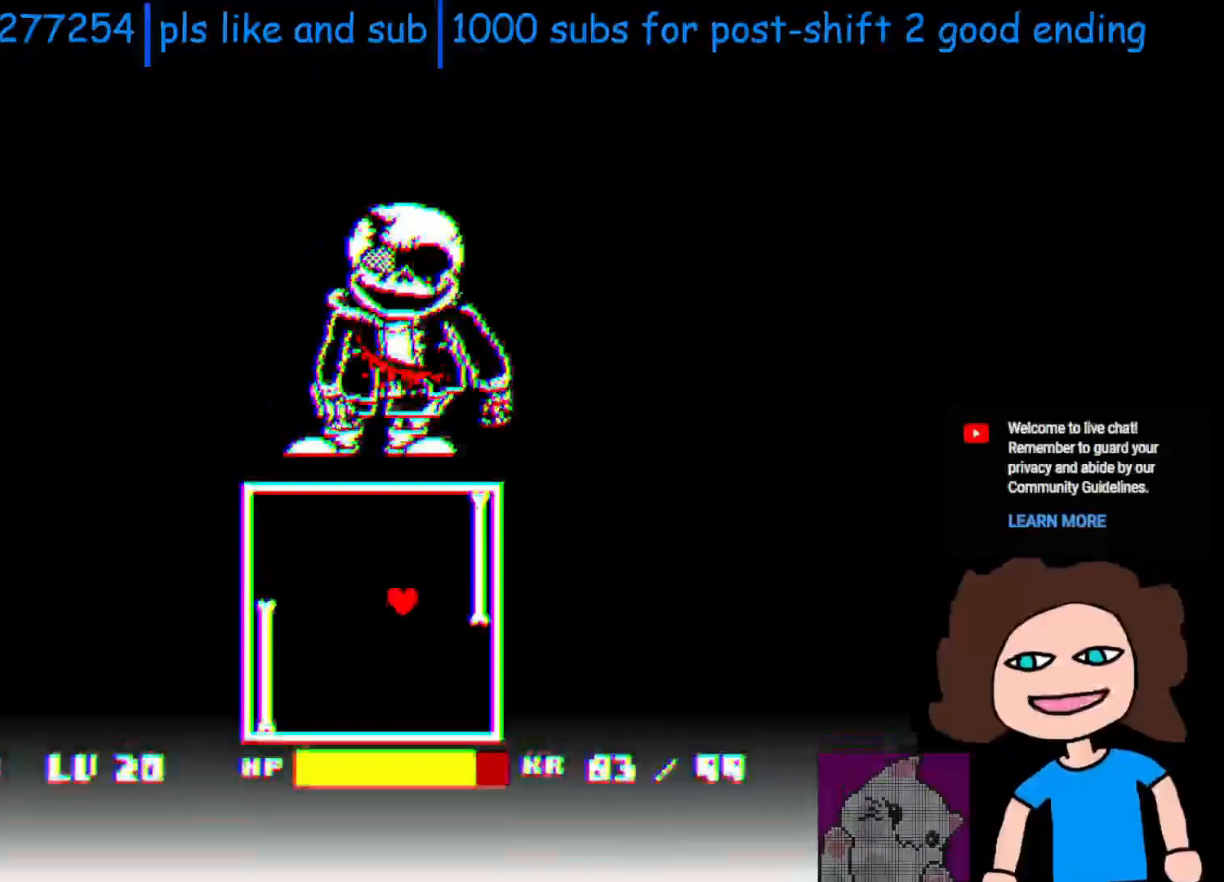
{"keys": ["left"], "events": [[50, "right", "up"], [100, "up", "up"], [250, "left", "down"], [350, "up", "down"], [433, "up", "up"]]}
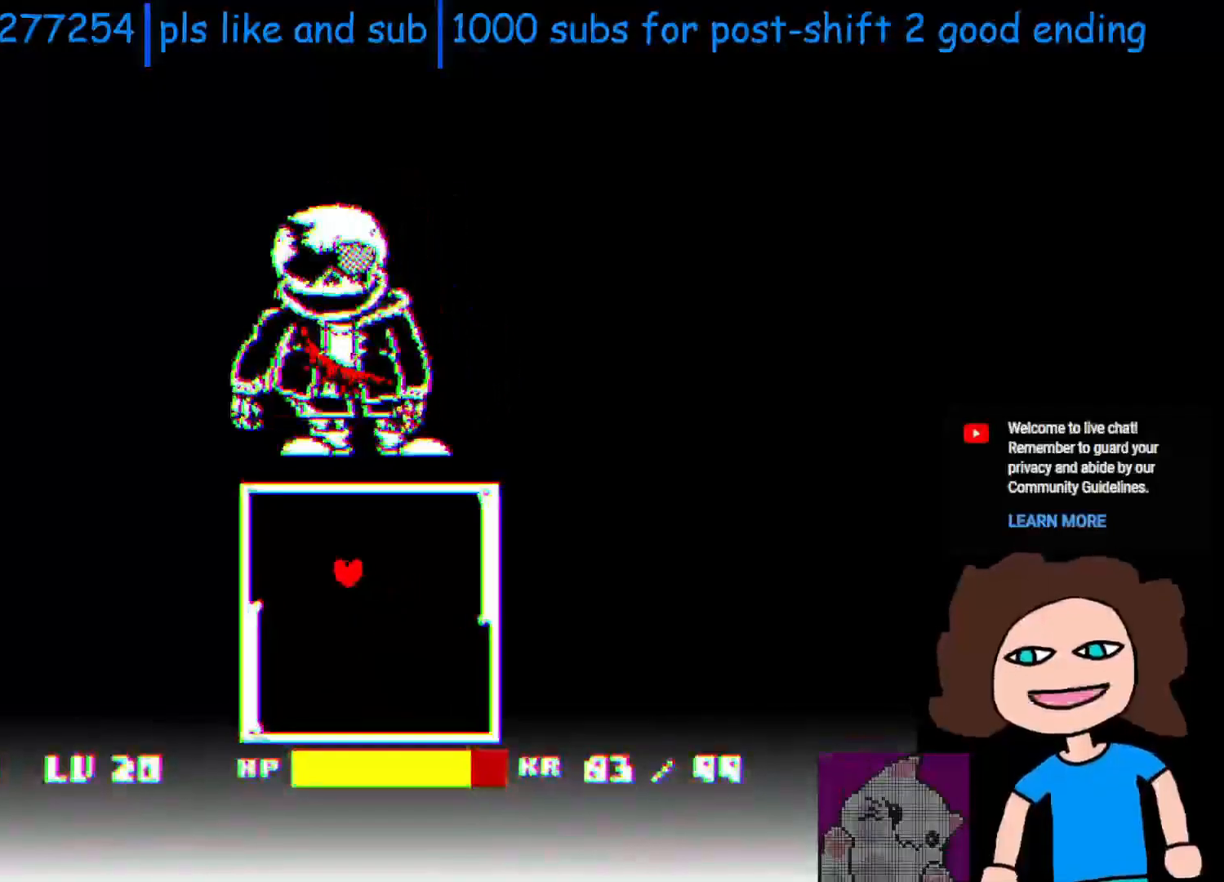
{"keys": ["down", "right"], "events": [[283, "down", "down"], [500, "left", "up"], [500, "right", "down"]]}
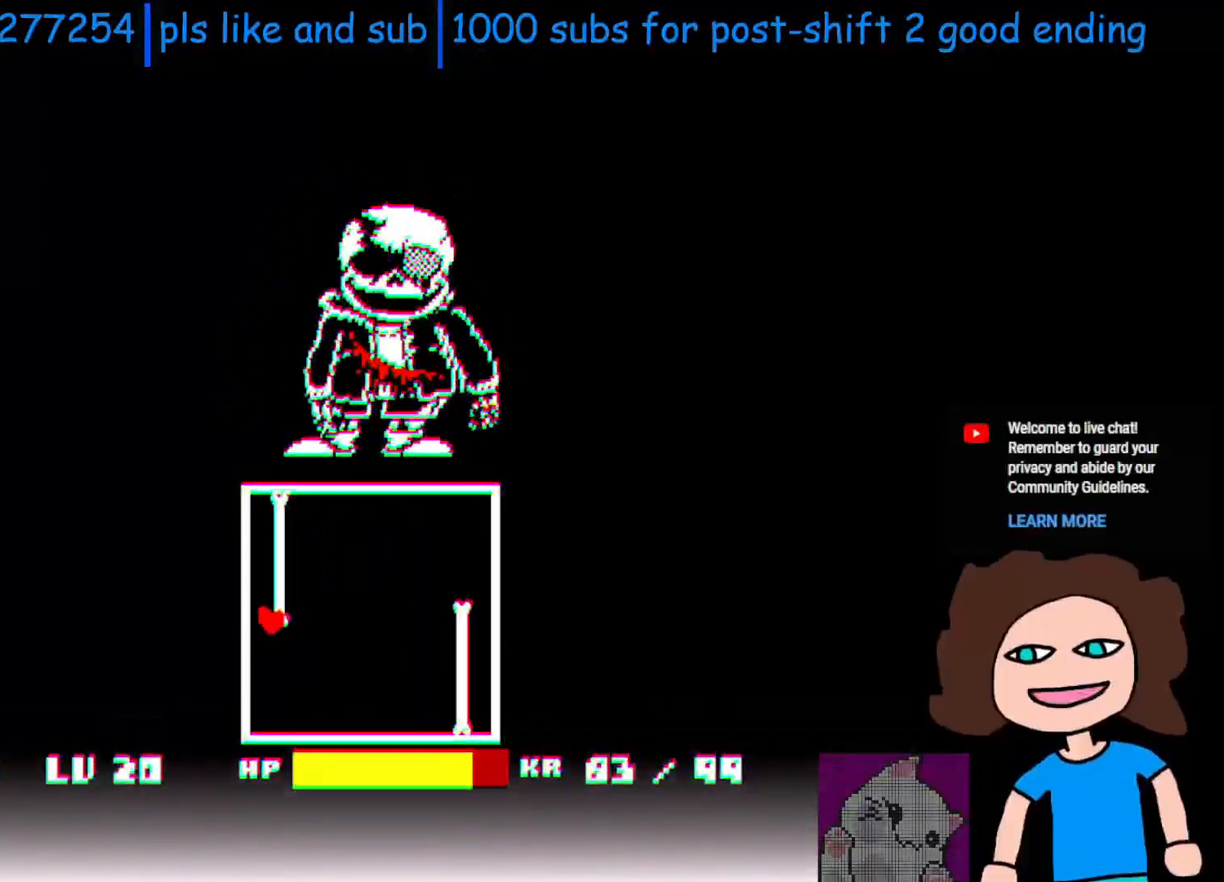
{"keys": ["up"], "events": [[283, "down", "up"], [300, "up", "down"], [500, "right", "up"]]}
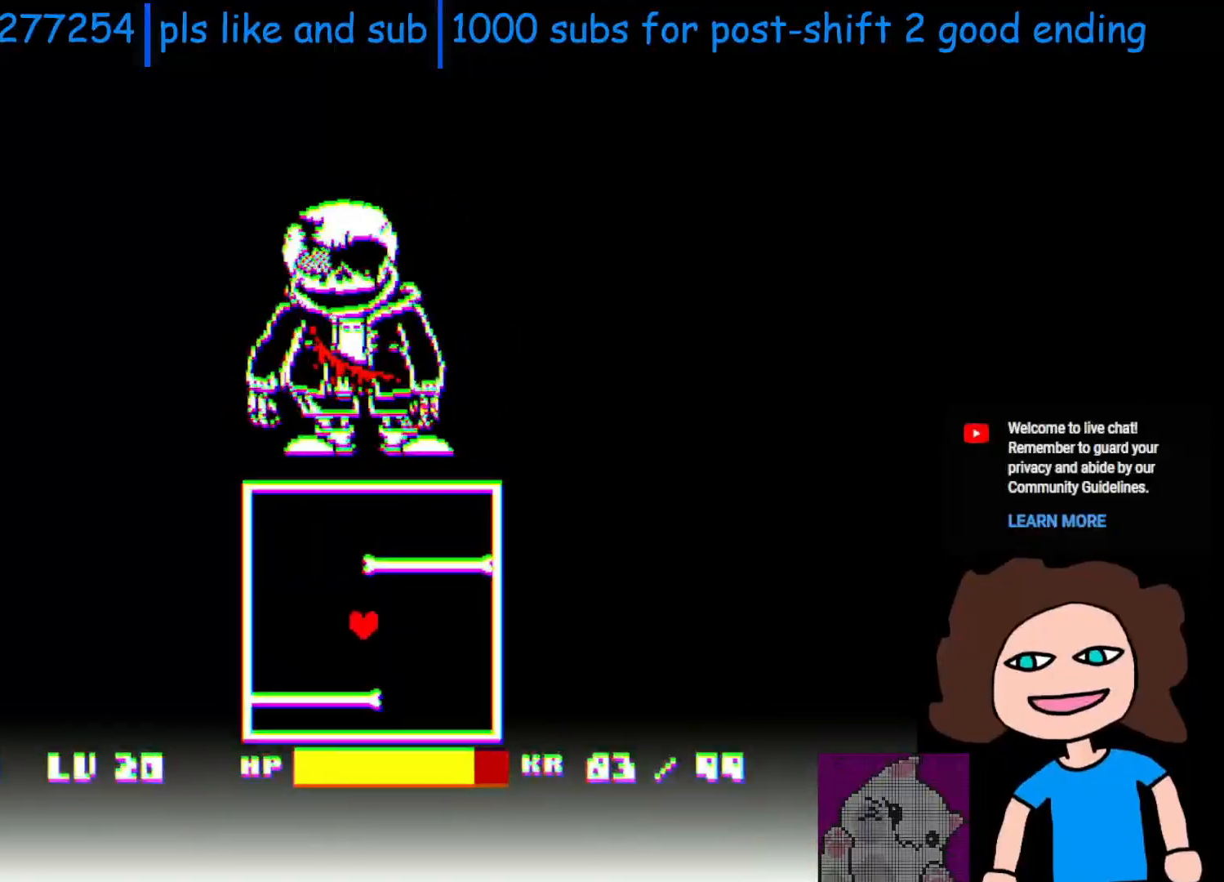
{"keys": ["right", "up"], "events": [[100, "left", "down"], [350, "left", "up"], [350, "right", "down"]]}
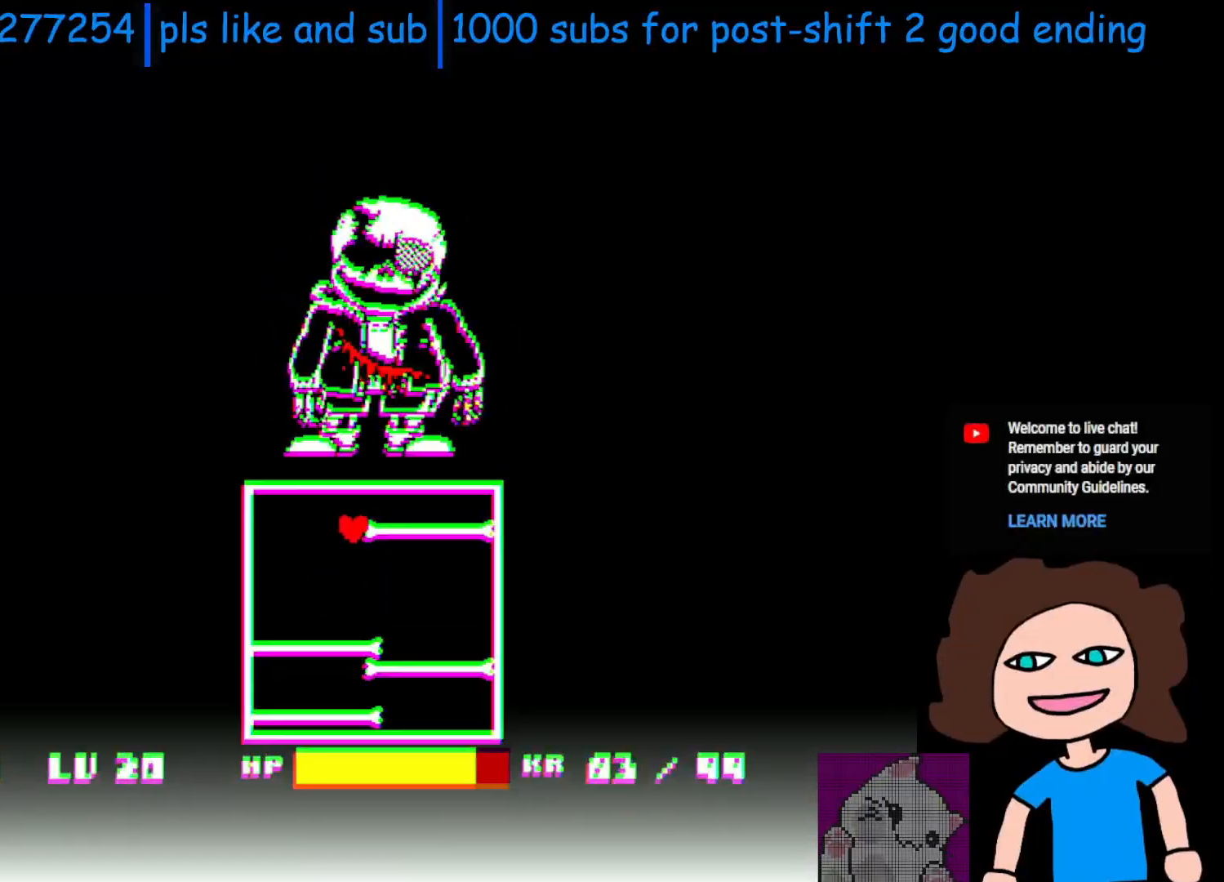
{"keys": ["down", "x"], "events": [[33, "right", "up"], [33, "up", "up"], [200, "right", "down"], [350, "down", "down"], [500, "right", "up"], [500, "x", "down"]]}
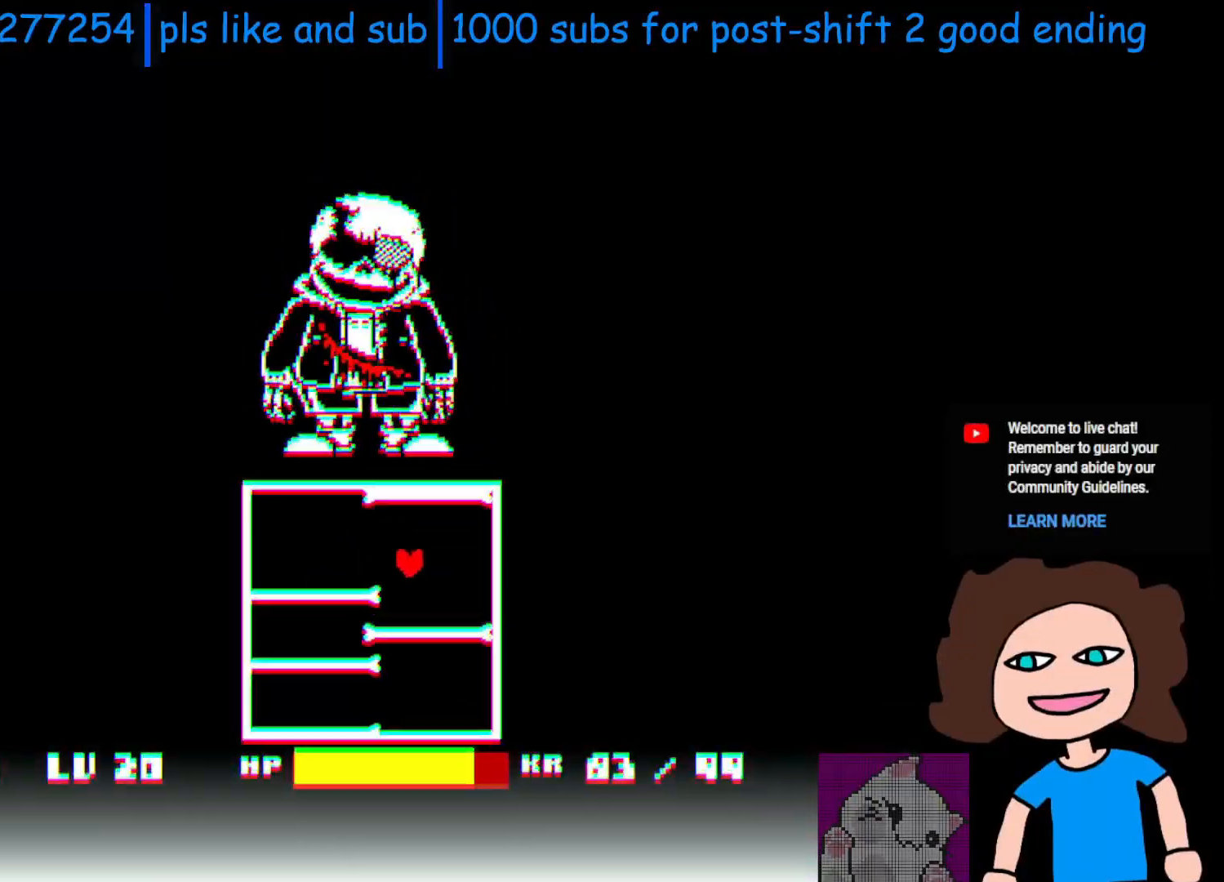
{"keys": ["down"], "events": [[133, "x", "up"]]}
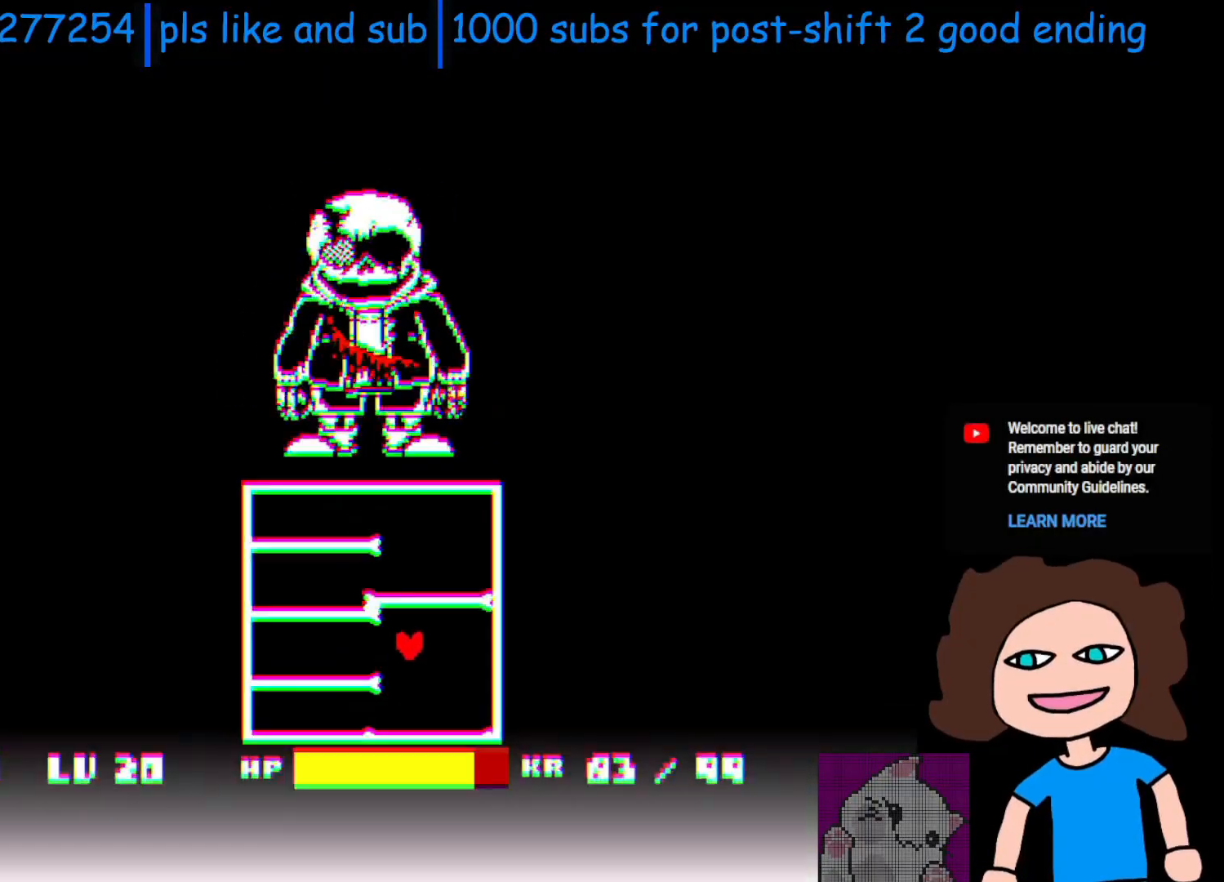
{"keys": ["left"], "events": [[383, "left", "down"], [433, "down", "up"]]}
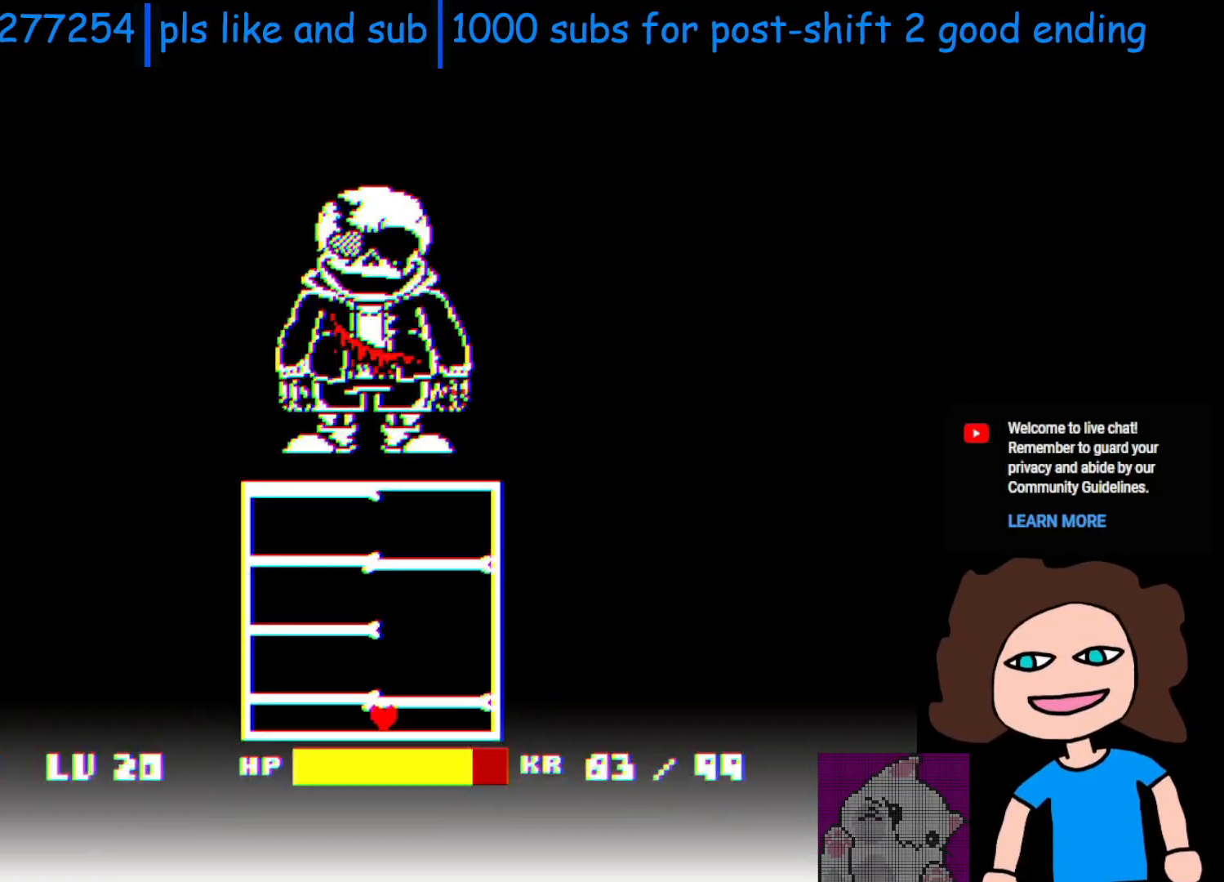
{"keys": ["up", "x"], "events": [[33, "x", "down"], [133, "up", "down"], [500, "left", "up"]]}
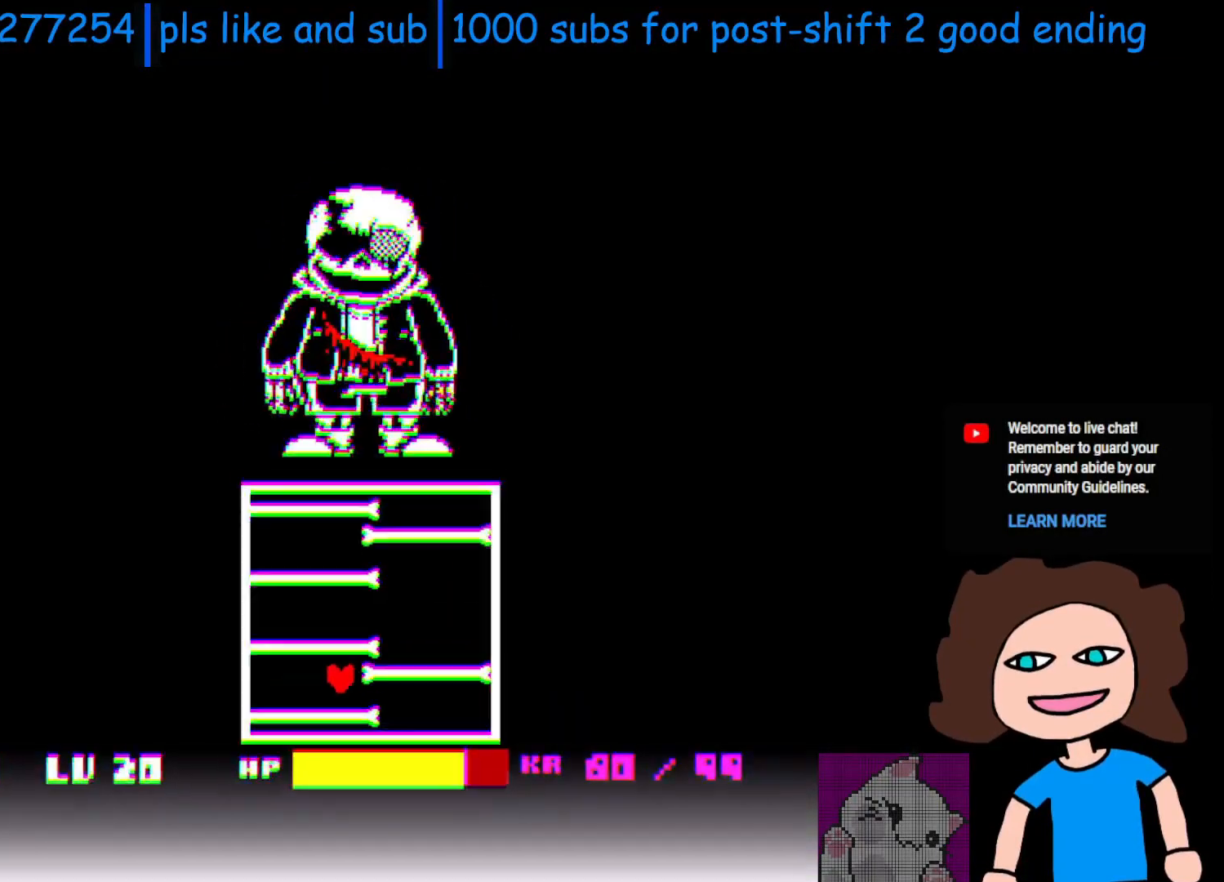
{"keys": ["up", "x"], "events": [[333, "right", "down"], [400, "right", "up"]]}
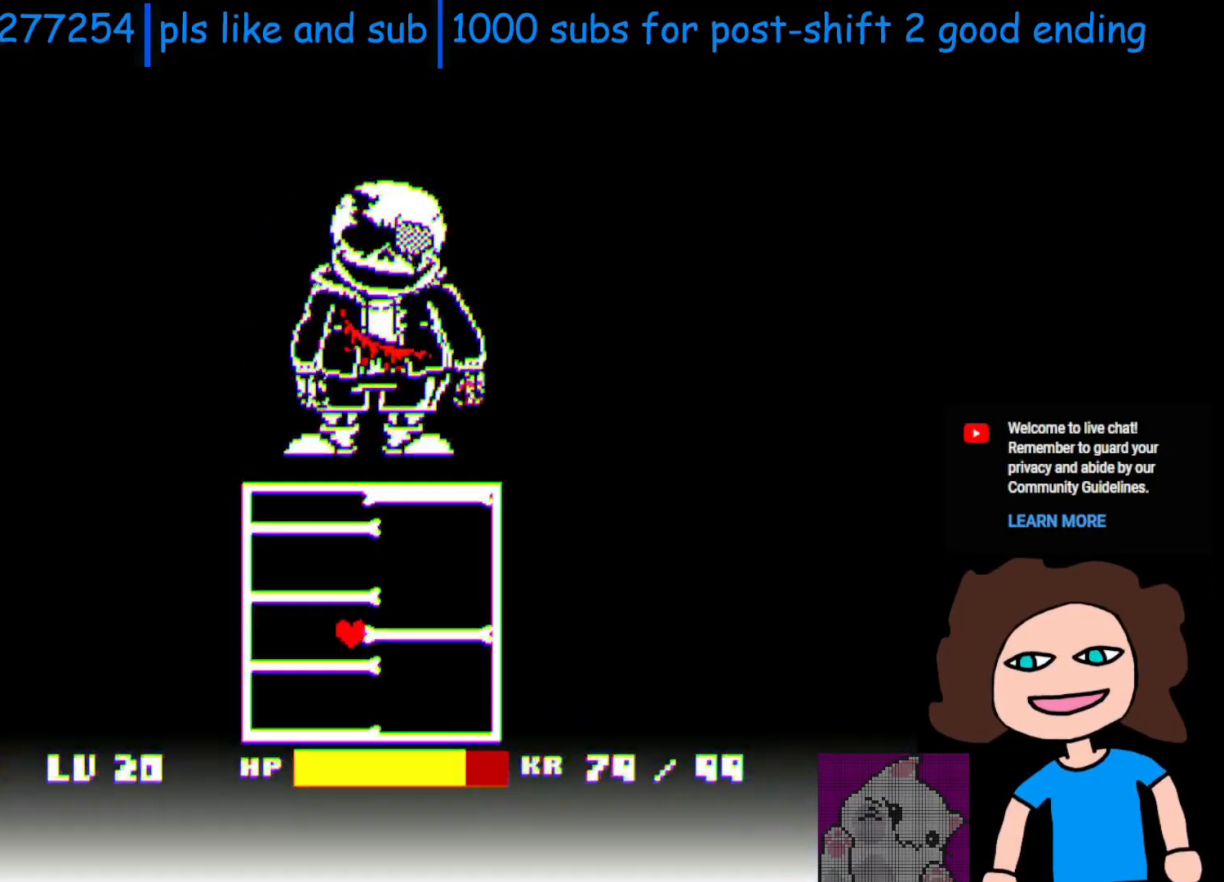
{"keys": ["up", "x"], "events": []}
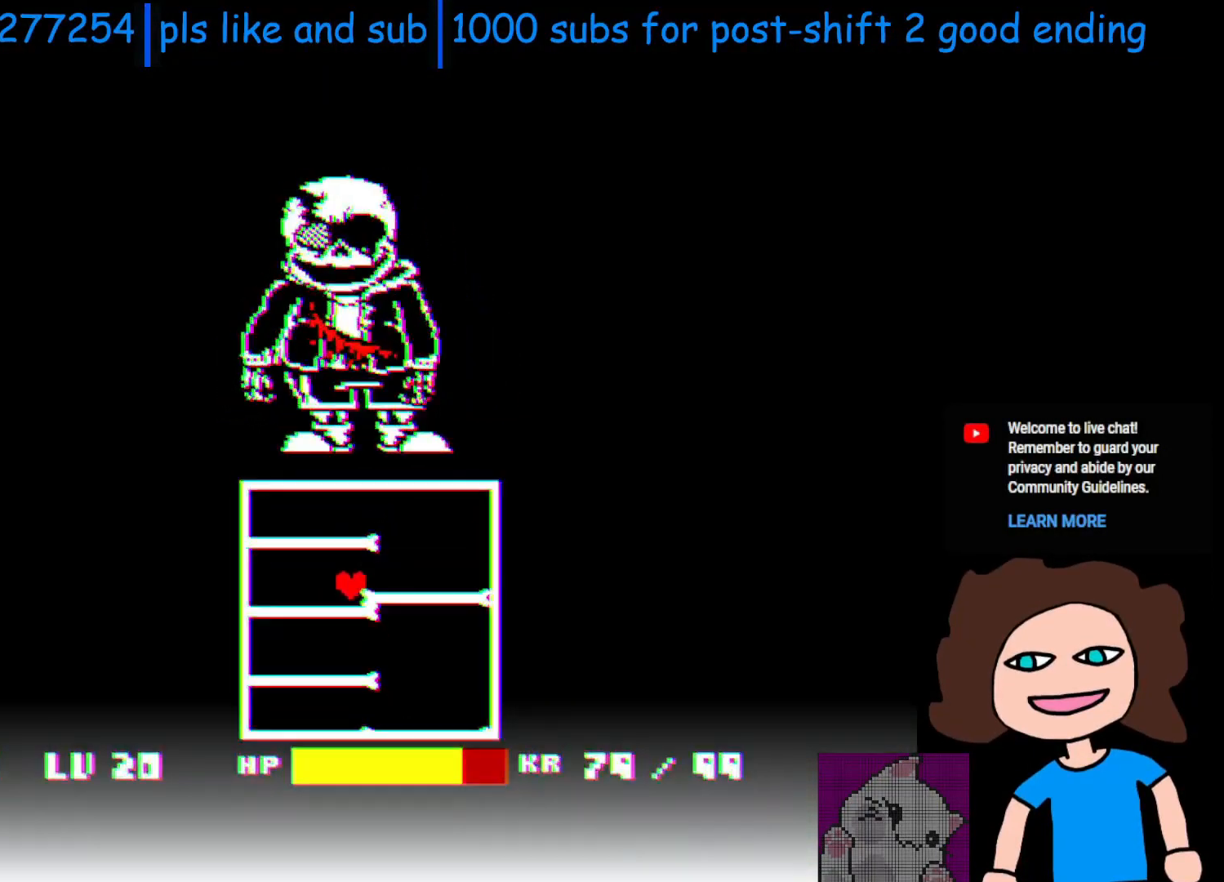
{"keys": ["right", "up", "x"], "events": [[450, "right", "down"]]}
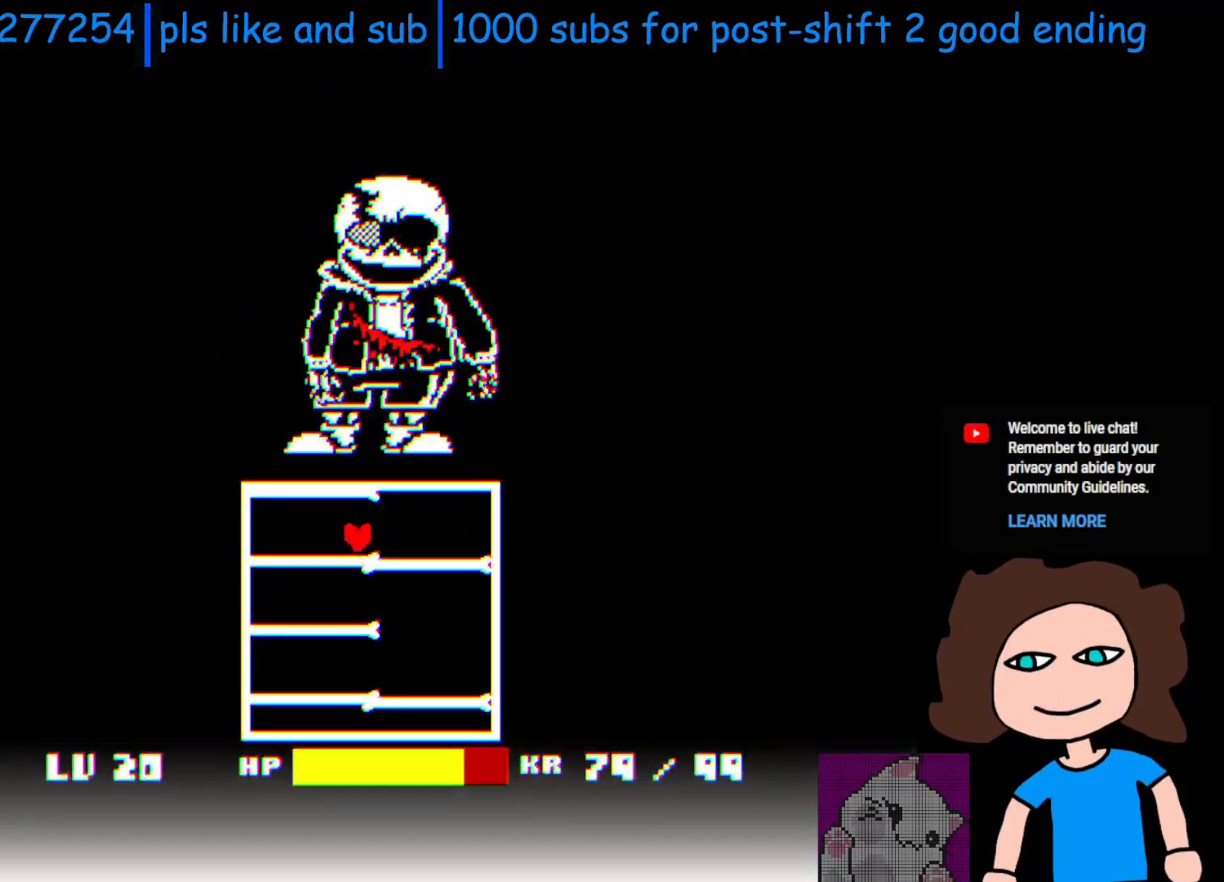
{"keys": ["down"], "events": [[100, "up", "up"], [133, "x", "up"], [183, "down", "down"], [300, "right", "up"]]}
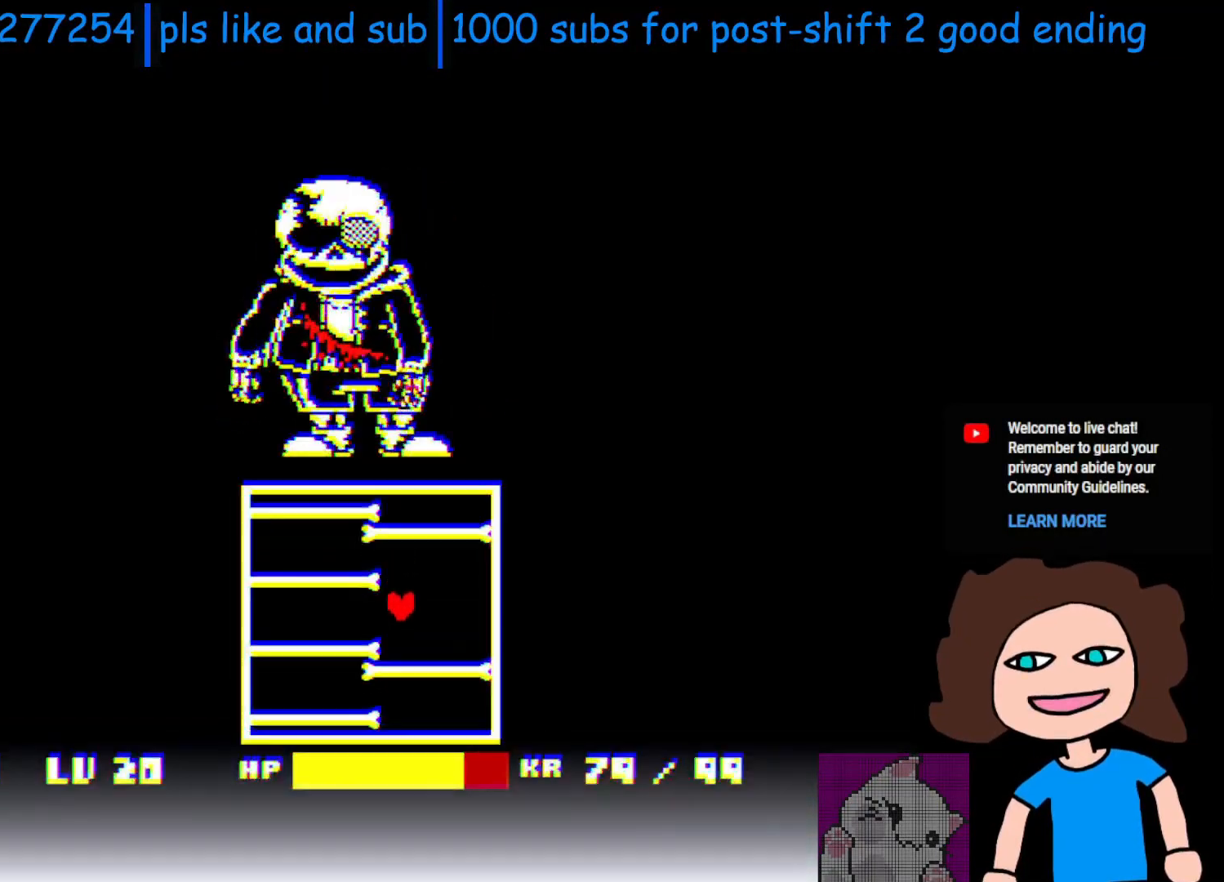
{"keys": ["down"], "events": []}
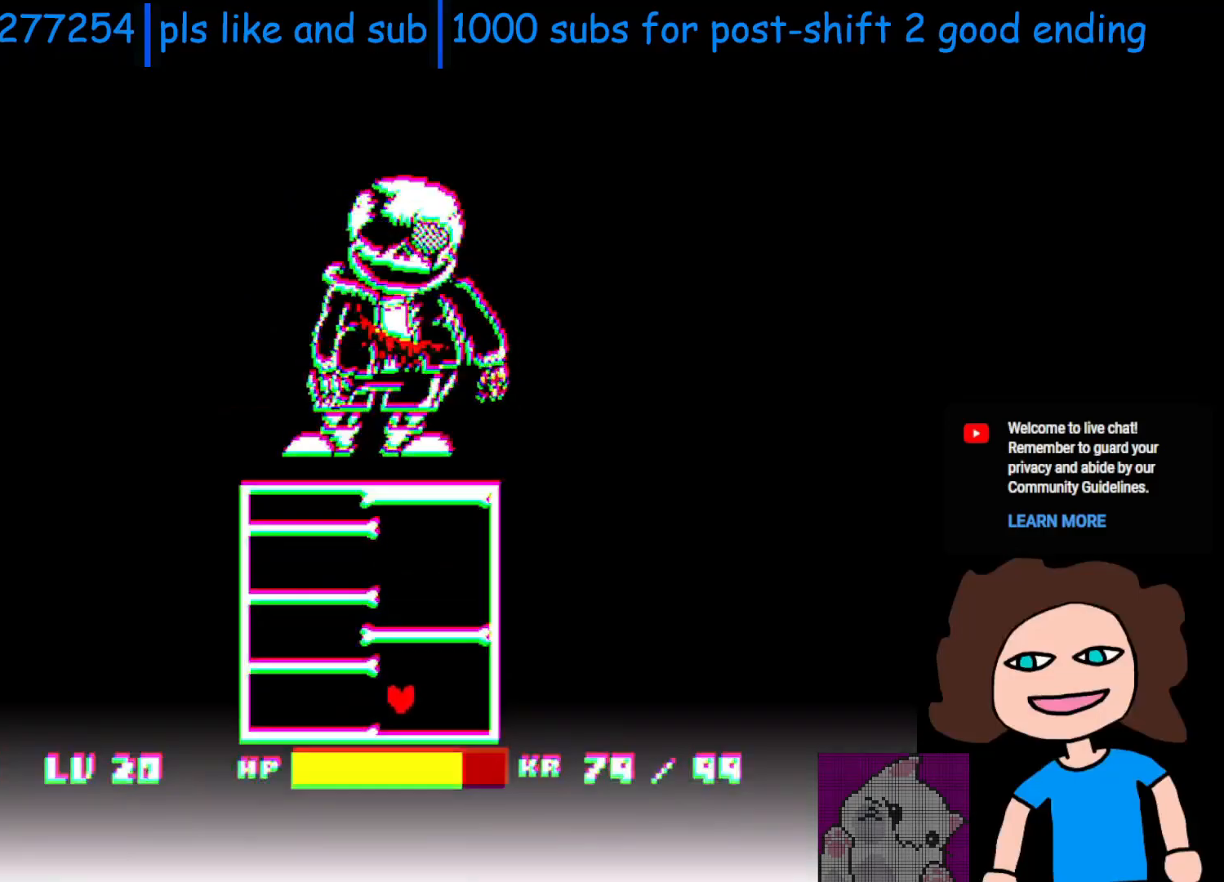
{"keys": ["up", "x"], "events": [[100, "left", "down"], [133, "down", "up"], [183, "down", "down"], [250, "down", "up"], [283, "x", "down"], [350, "up", "down"], [450, "left", "up"]]}
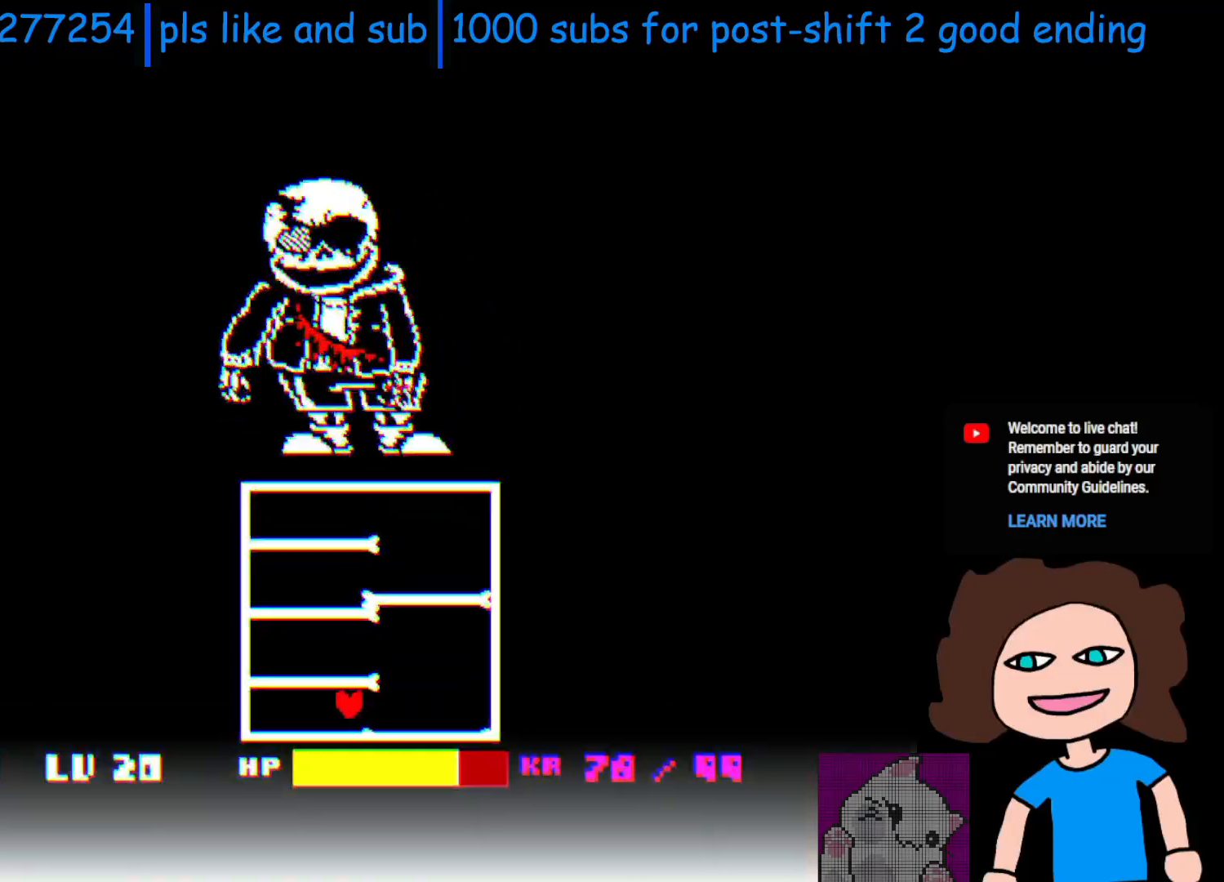
{"keys": ["up", "x"], "events": []}
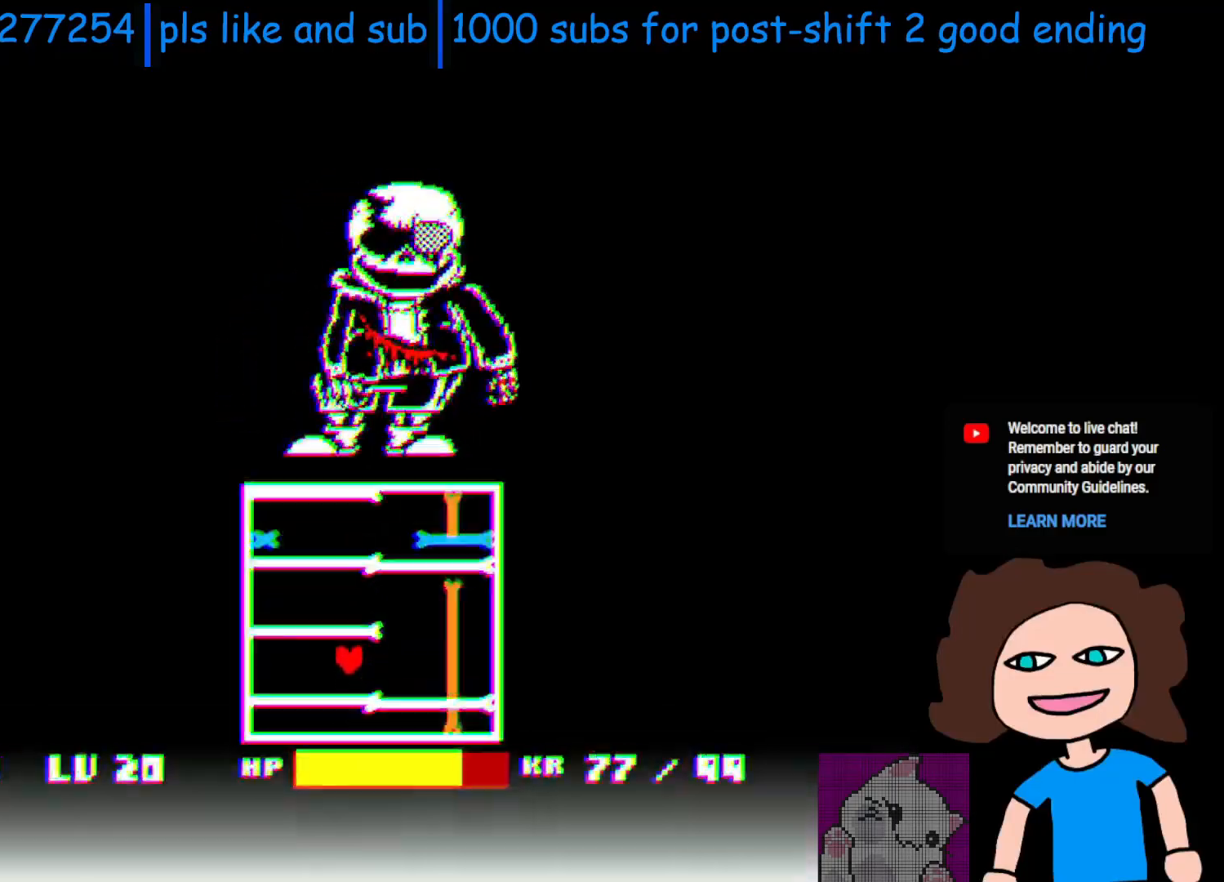
{"keys": ["up", "x"], "events": [[200, "right", "down"], [250, "right", "up"]]}
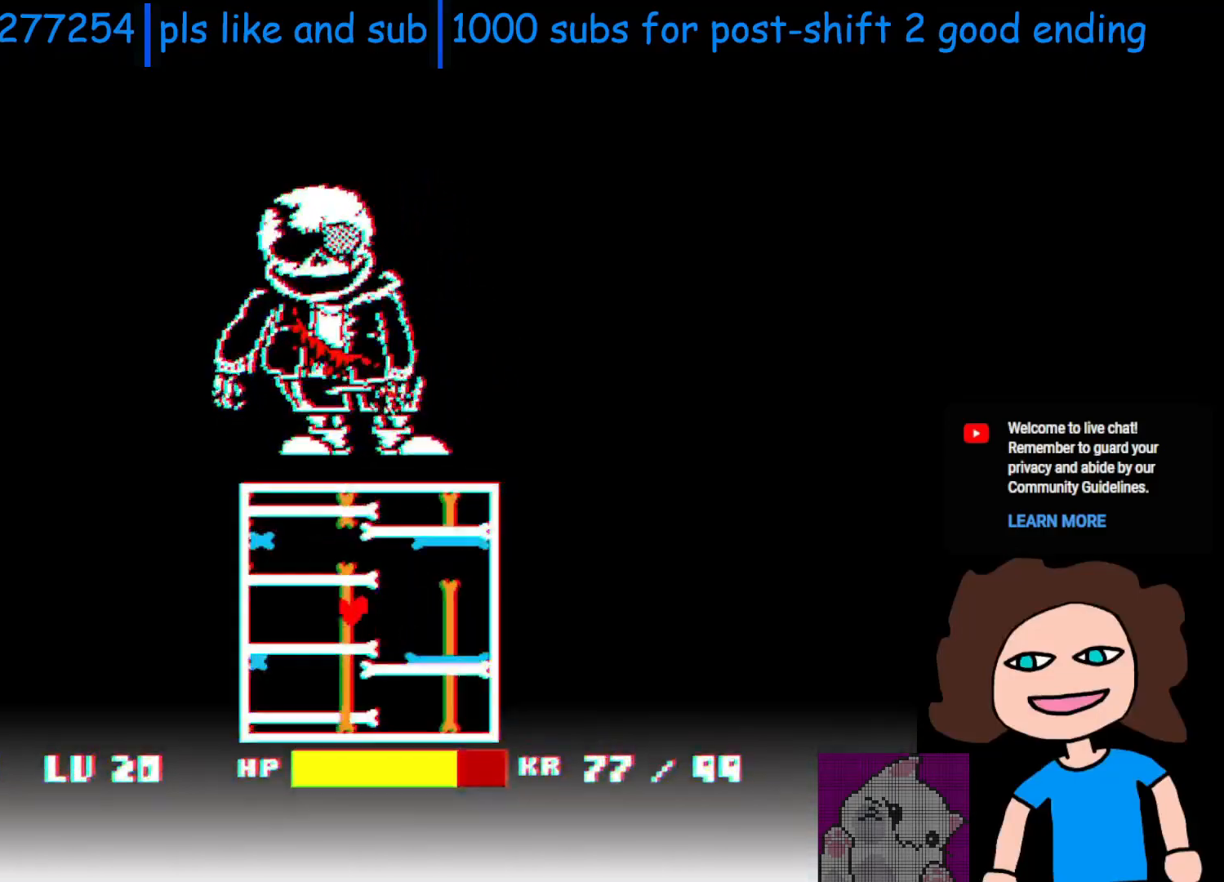
{"keys": ["up", "x"], "events": []}
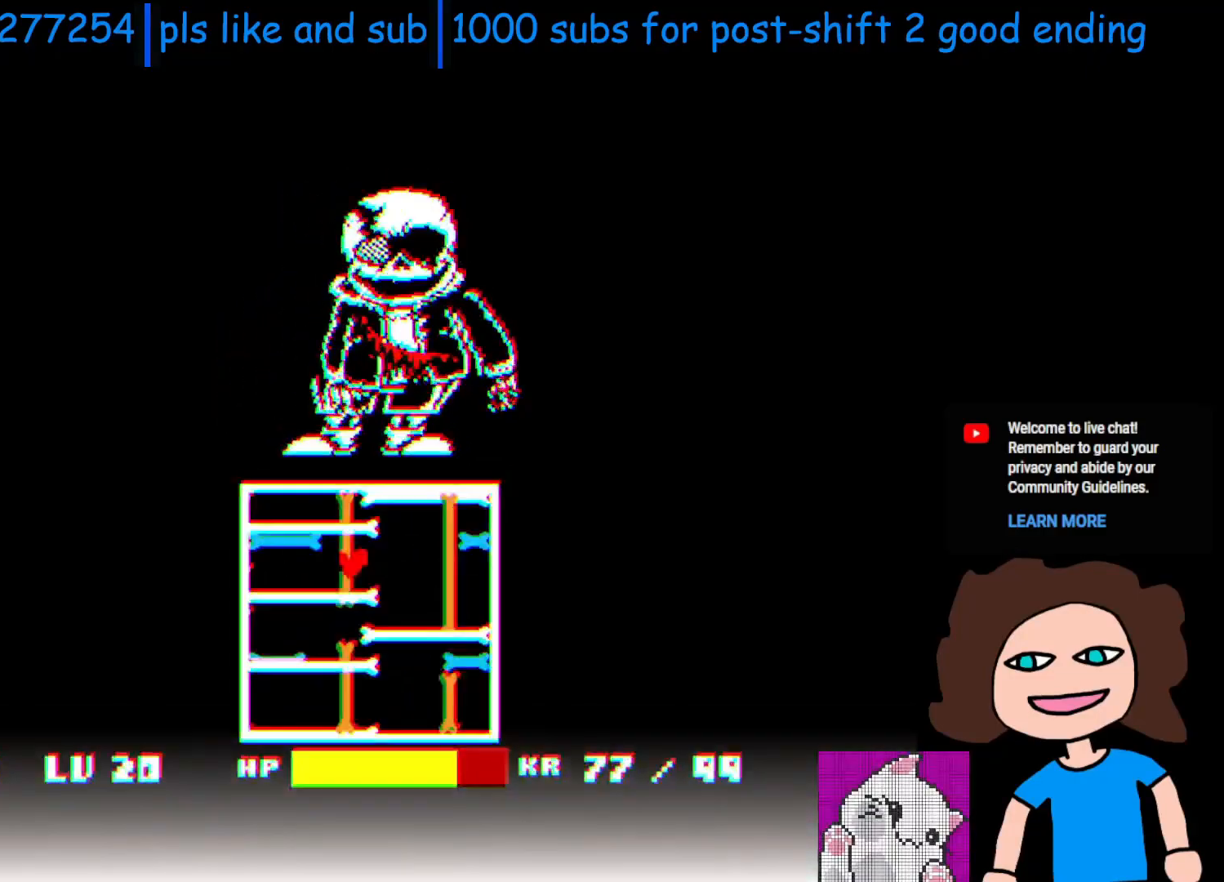
{"keys": ["right", "x"], "events": [[400, "right", "down"], [500, "up", "up"]]}
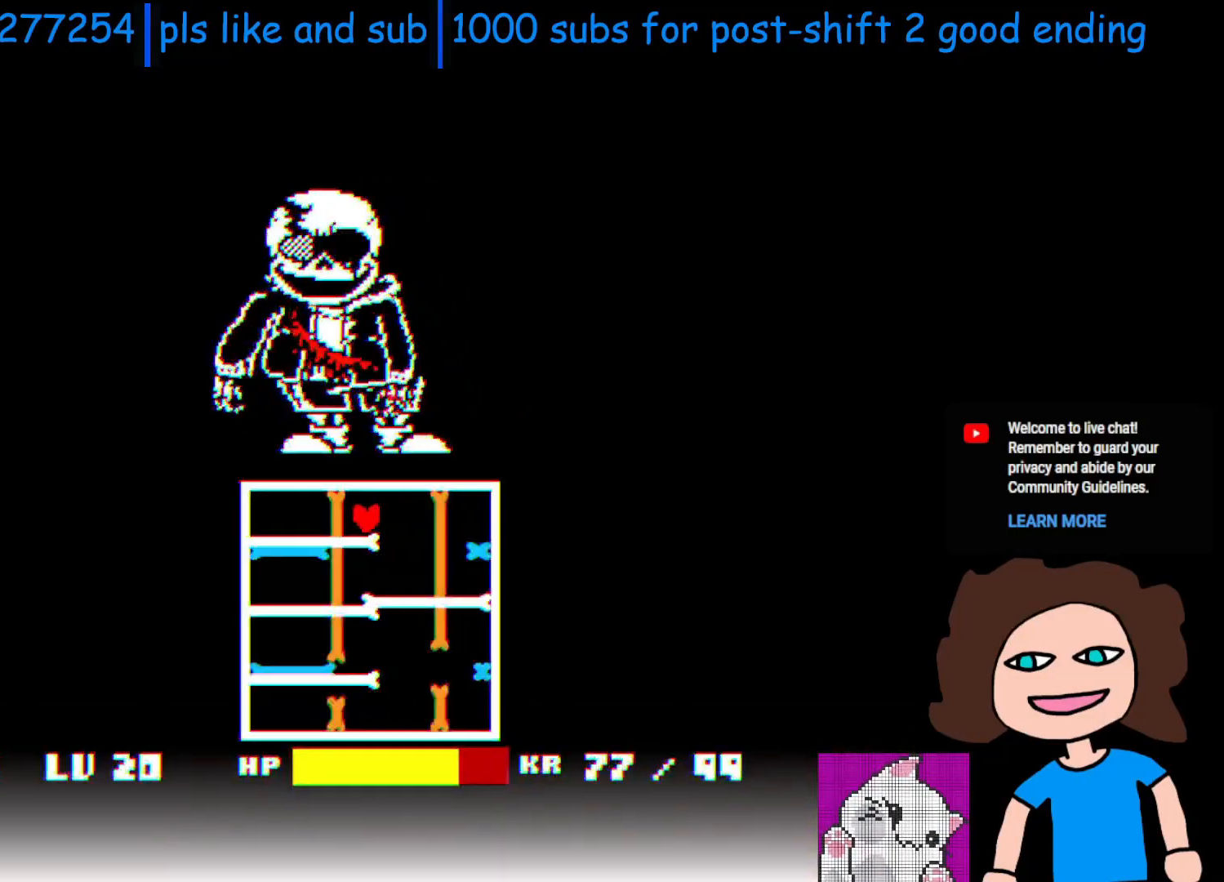
{"keys": ["down"], "events": [[50, "x", "up"], [100, "down", "down"], [200, "right", "up"]]}
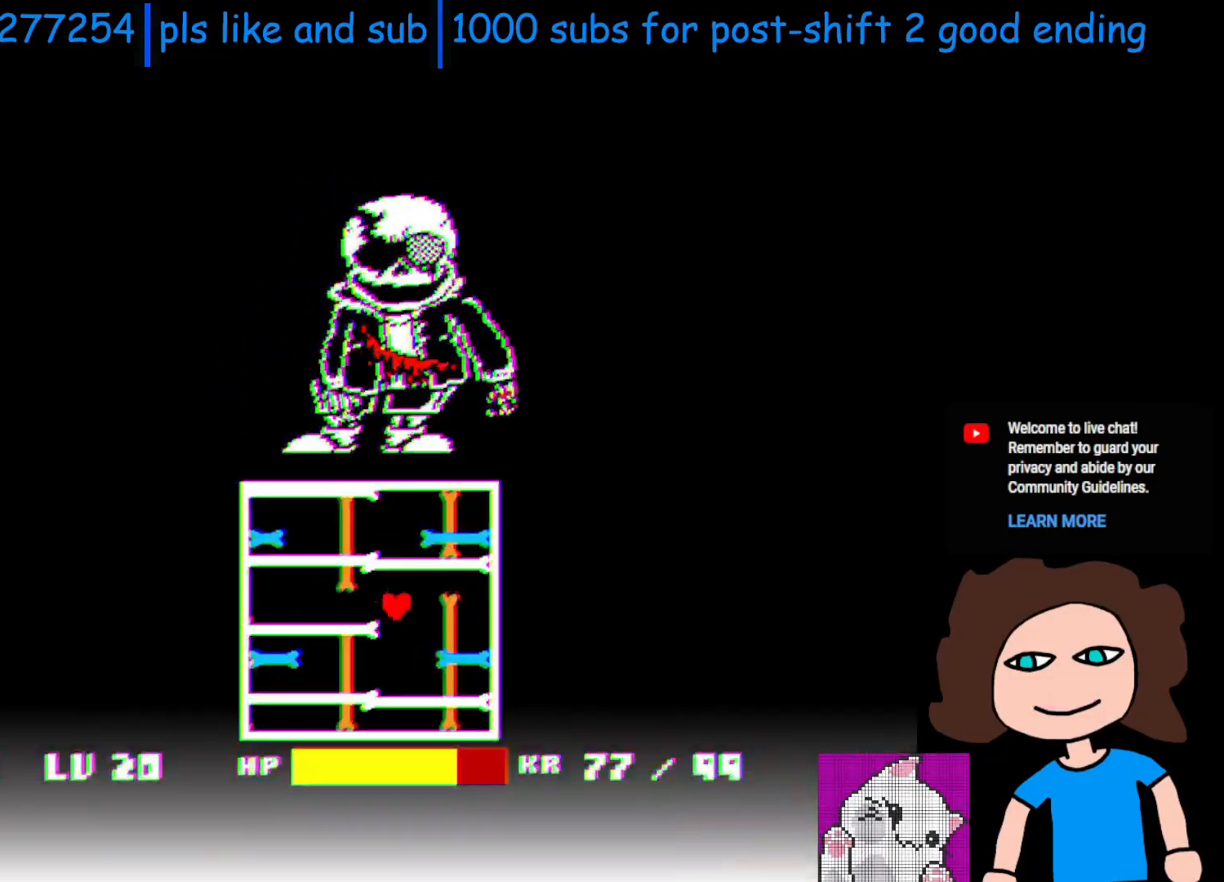
{"keys": ["down", "left"], "events": [[450, "left", "down"]]}
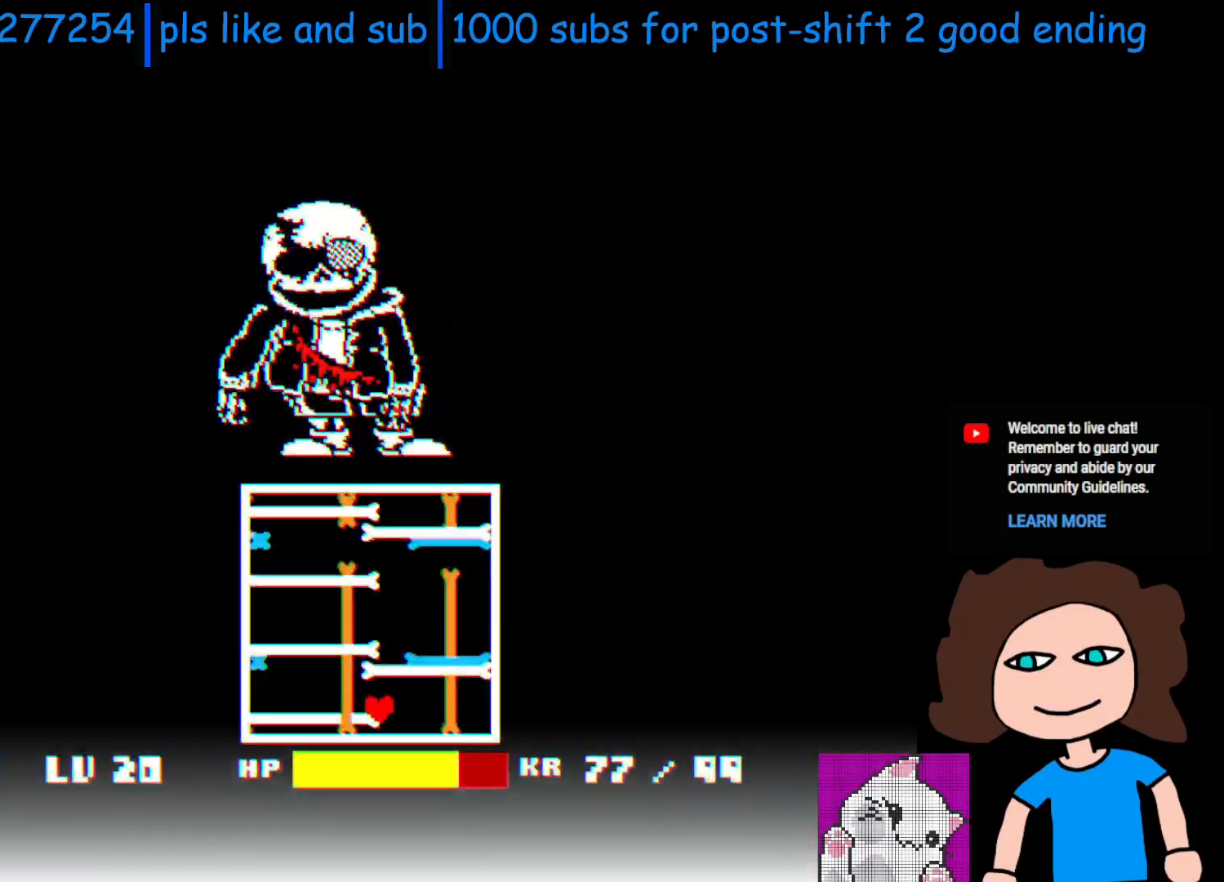
{"keys": ["up", "x"], "events": [[133, "down", "up"], [200, "x", "down"], [233, "left", "up"], [233, "up", "down"]]}
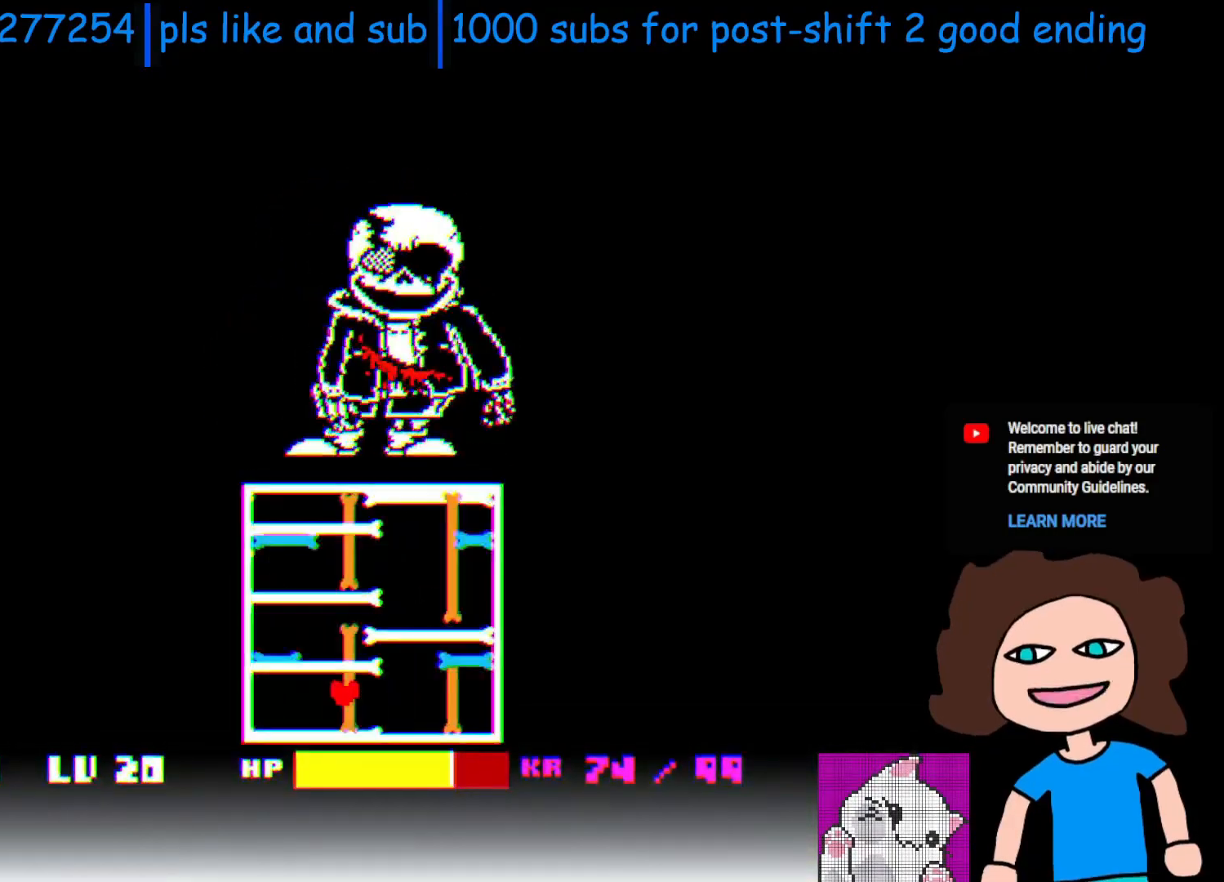
{"keys": ["up", "x"], "events": [[233, "right", "down"], [250, "right", "up"]]}
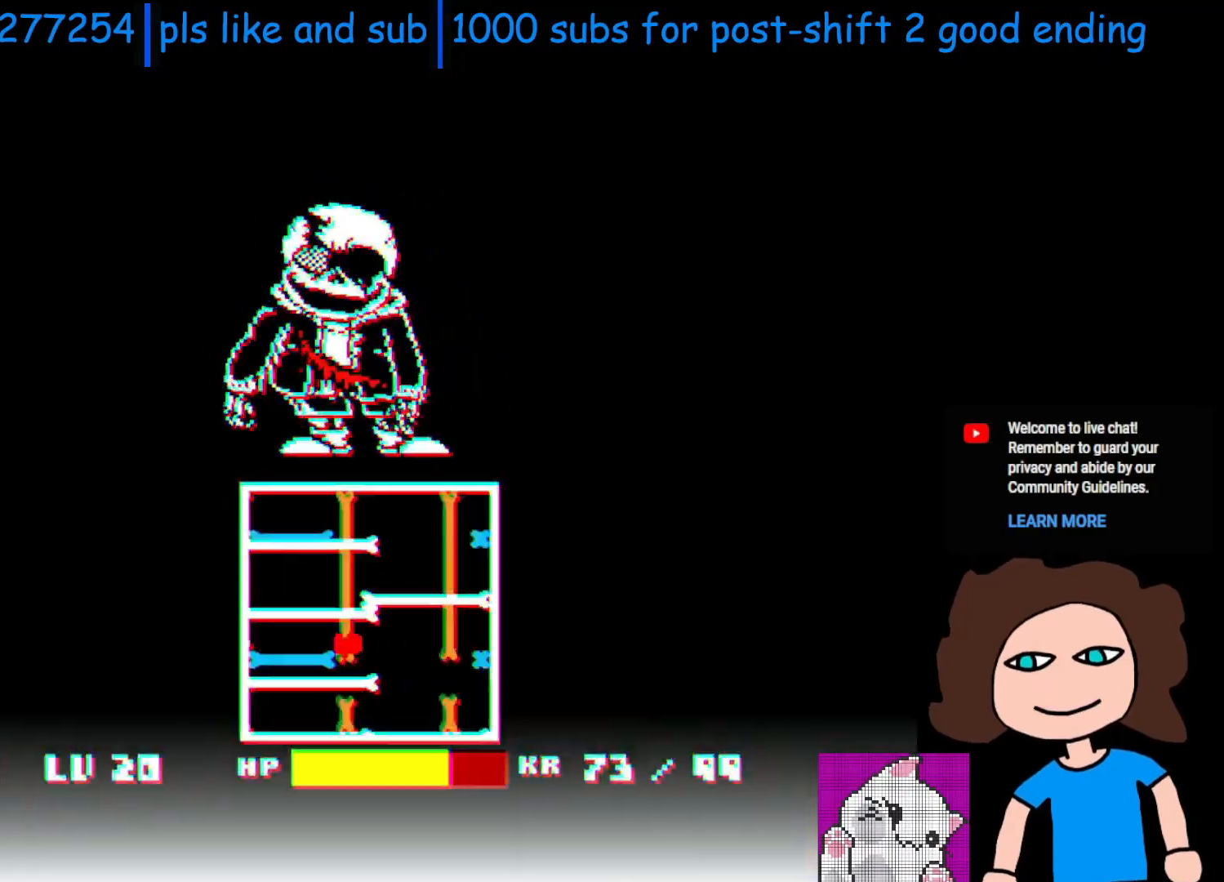
{"keys": ["up", "x"], "events": []}
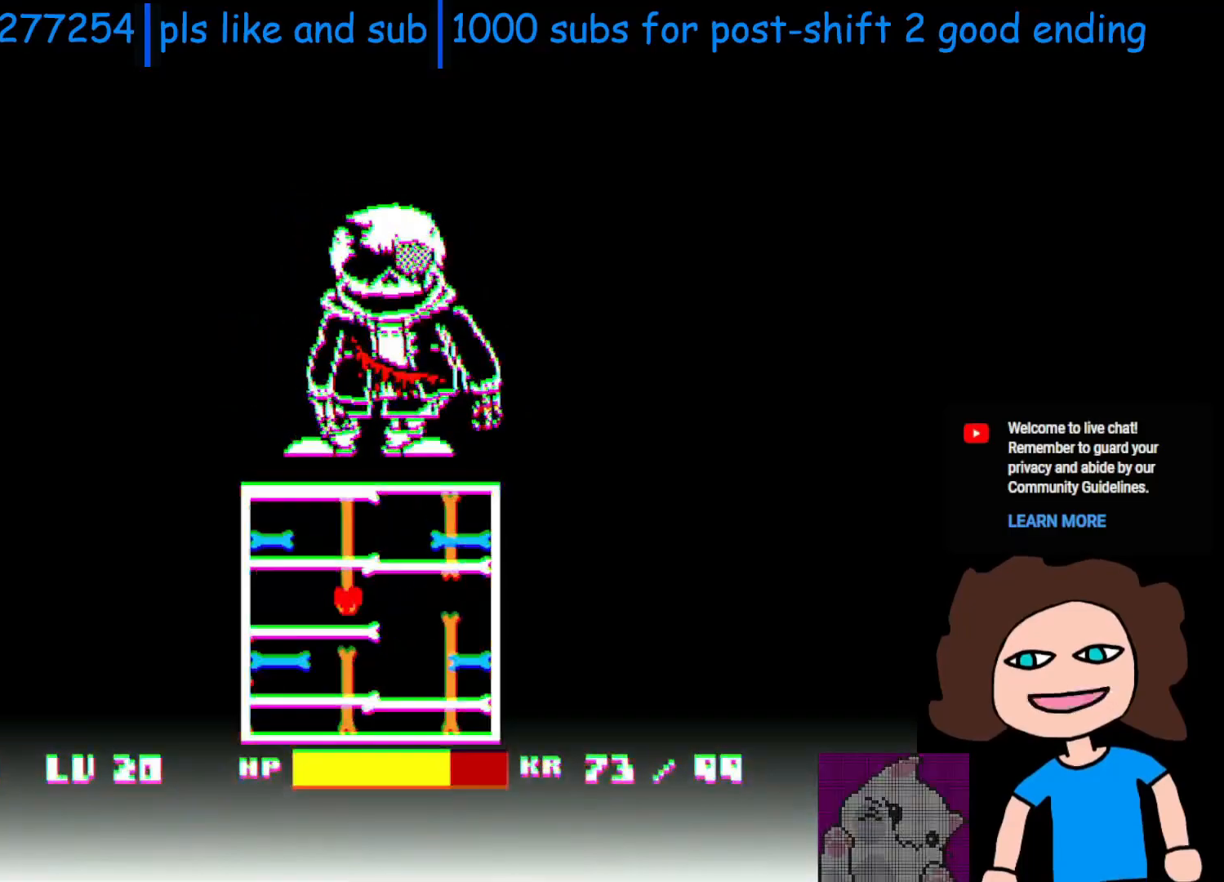
{"keys": ["up", "x"], "events": []}
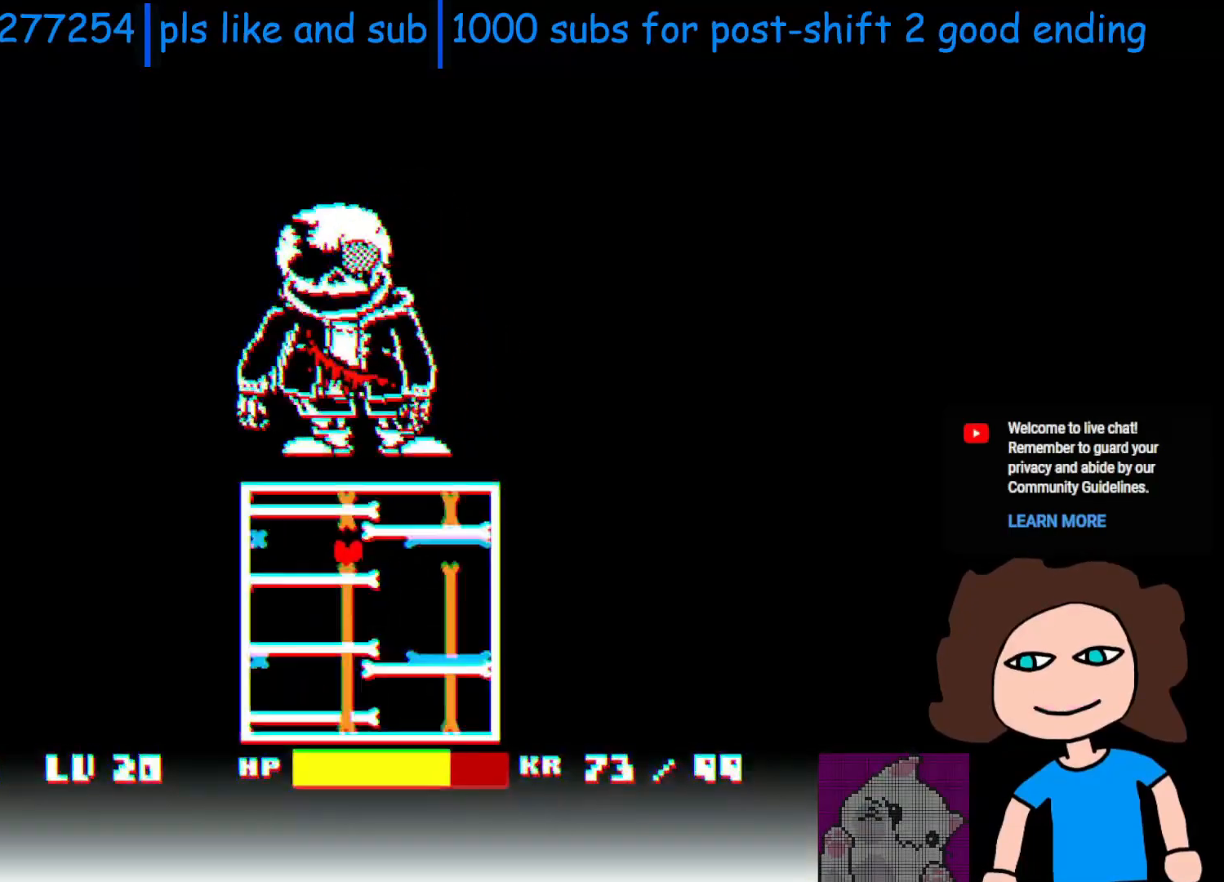
{"keys": ["down", "right"], "events": [[150, "right", "down"], [233, "up", "up"], [250, "x", "up"], [400, "down", "down"]]}